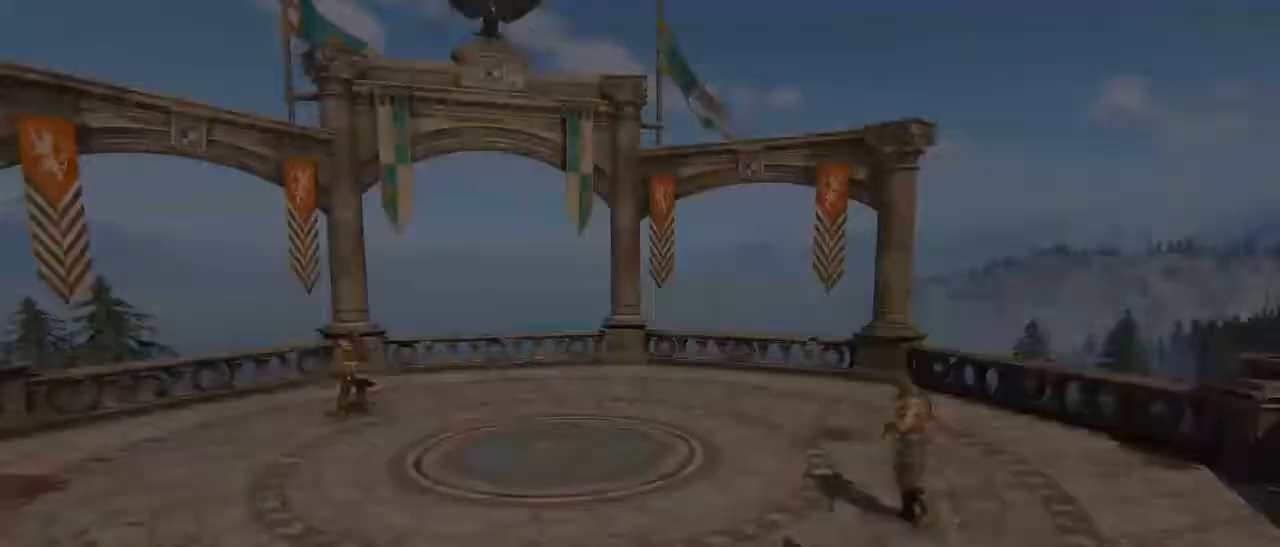
Gameplay with keyboard and mouse; each line is a JSON object with the keys and mouse buttons held at the frame after it. "events" lists presses ("down") and releases ("up") of "1", "2", "3", "4", "5", "a", "alt", "c", "caps_lock", "ctrl", "d", "e", "f", "g", "q", "r", "s", "shift", "space", "t", "tab", "v", "w", "x", "z", "mouse_left", "mouse_wheel" and "mouse_right" between this image and that frame as [ms after this image, input, new state], when the widget could be followed in between. "mouse_left", "mouse_wheel", "mouse_right" = the "left", "wheel", "right" buttons of the "mouse" list. No other keys are recorded. "wheel" means that the mouse wheel is clicked or scrolled. Not read: mouse_move.
{"keys": [], "mouse": [], "events": []}
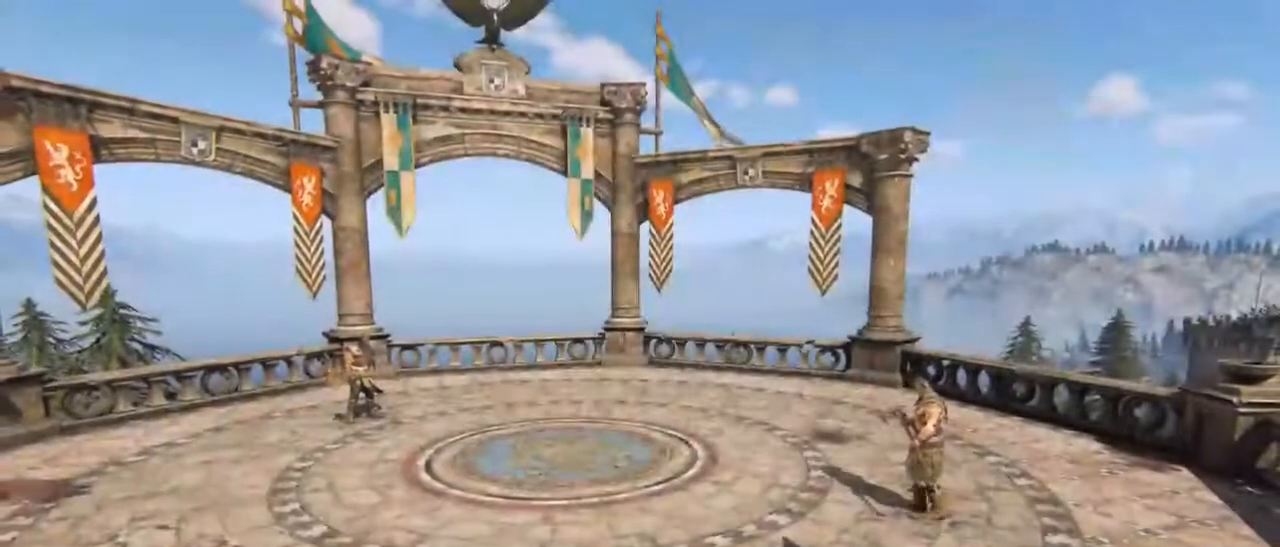
{"keys": [], "mouse": [], "events": []}
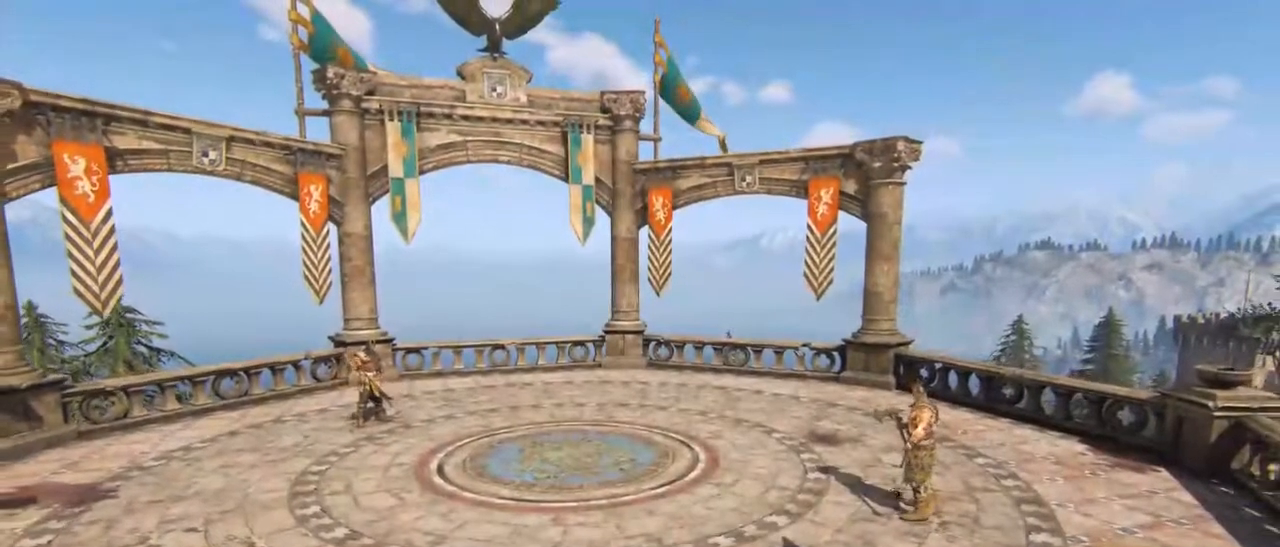
{"keys": [], "mouse": [], "events": []}
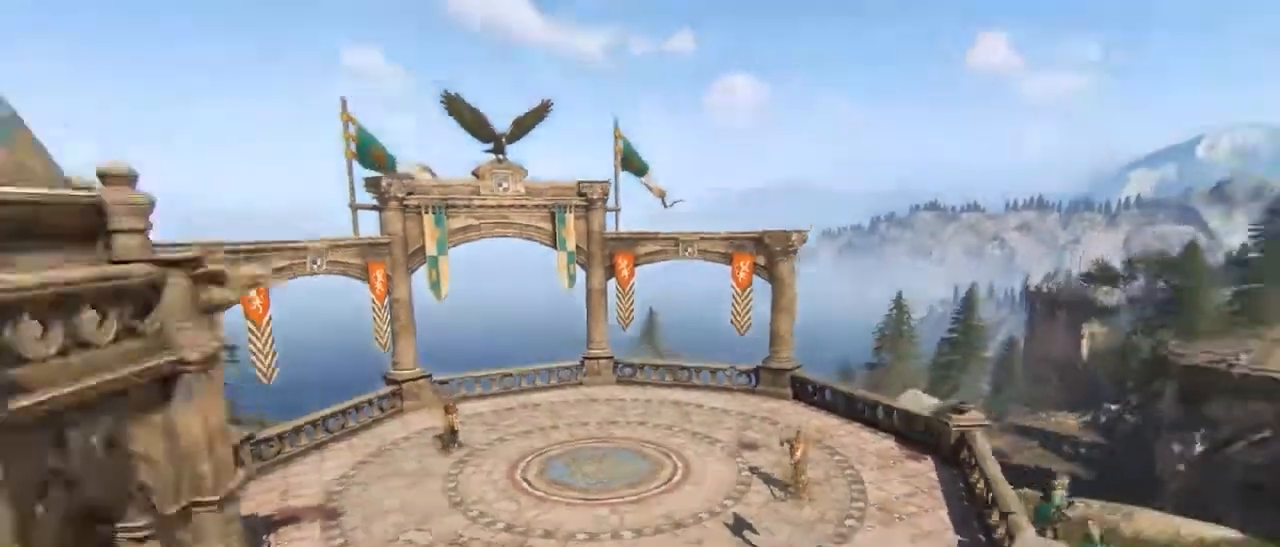
{"keys": [], "mouse": [], "events": [[334, "alt", "down"], [384, "tab", "down"], [417, "alt", "up"], [417, "tab", "up"]]}
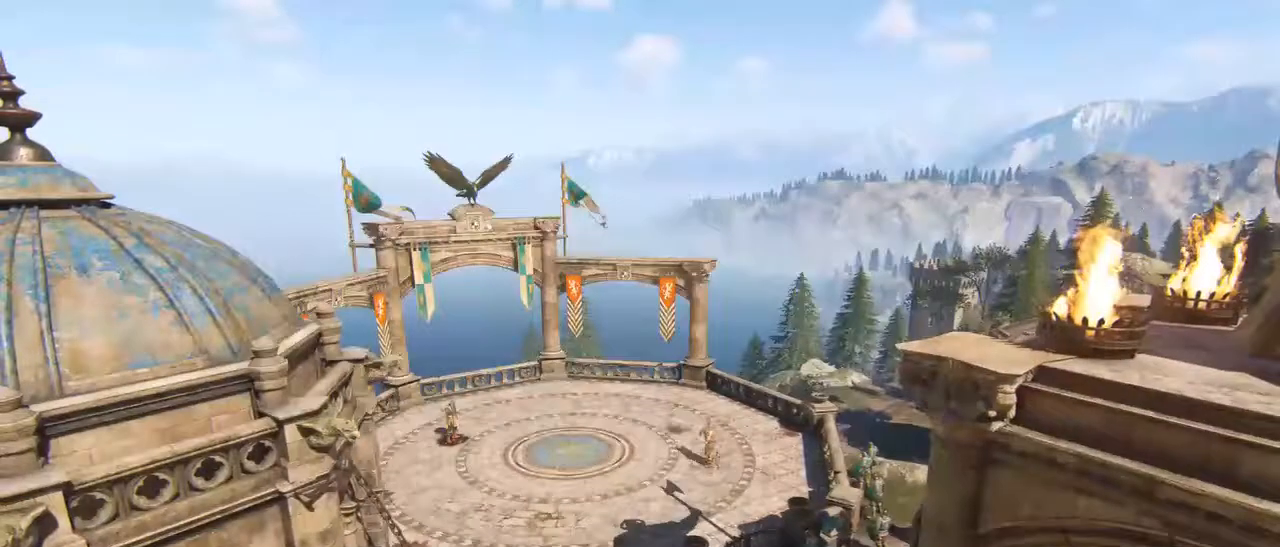
{"keys": ["tab"], "mouse": [], "events": [[434, "tab", "down"]]}
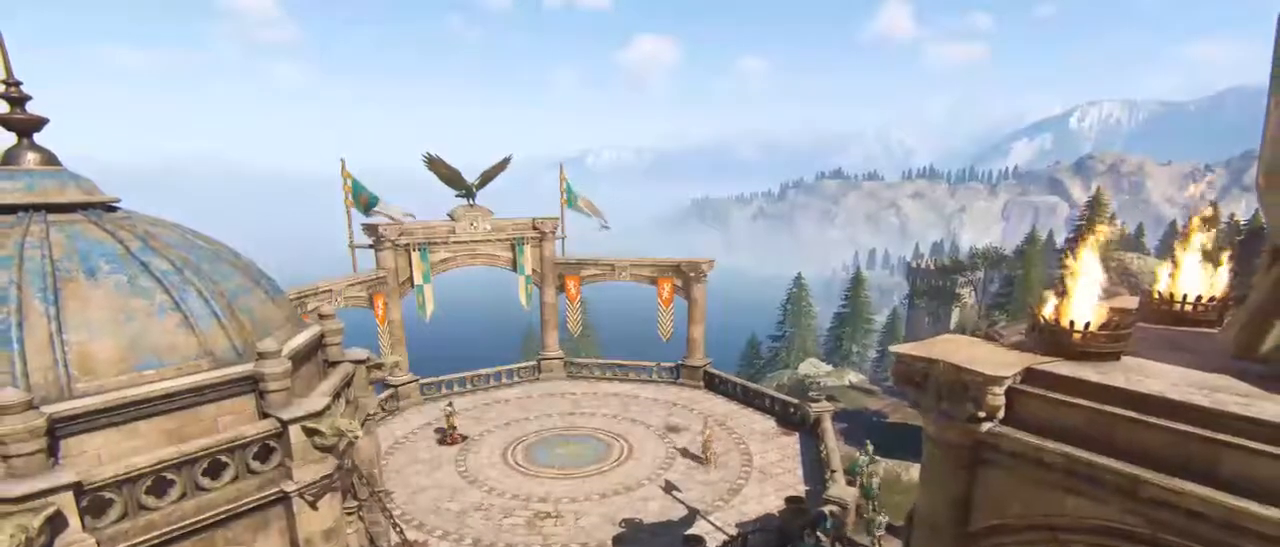
{"keys": [], "mouse": [], "events": [[167, "tab", "up"], [217, "alt", "down"], [267, "tab", "down"], [317, "alt", "up"], [367, "tab", "up"]]}
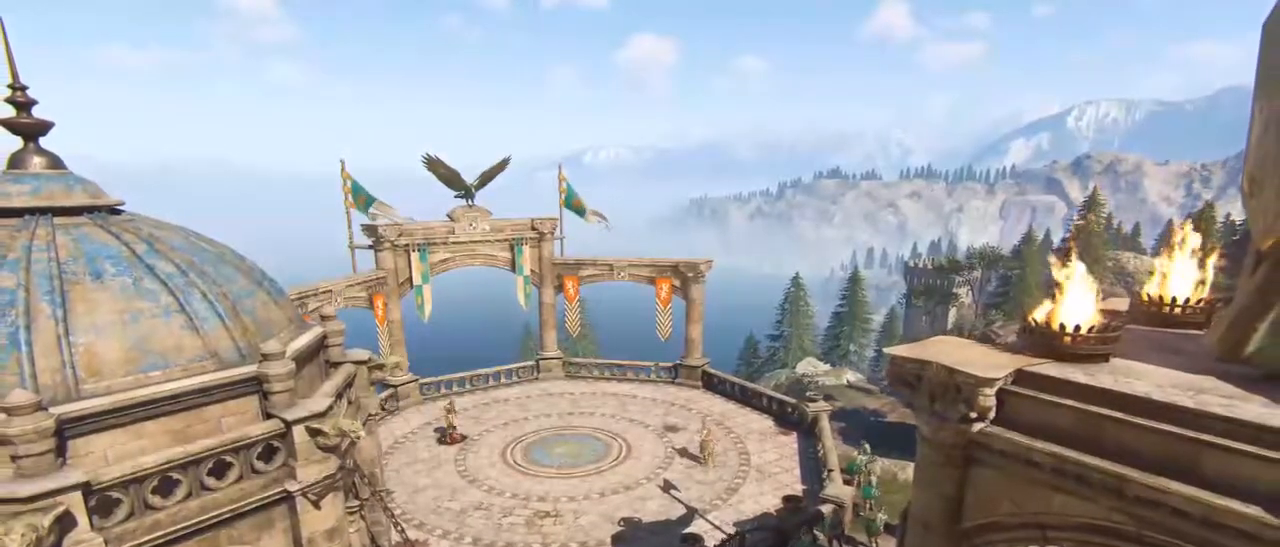
{"keys": [], "mouse": [], "events": []}
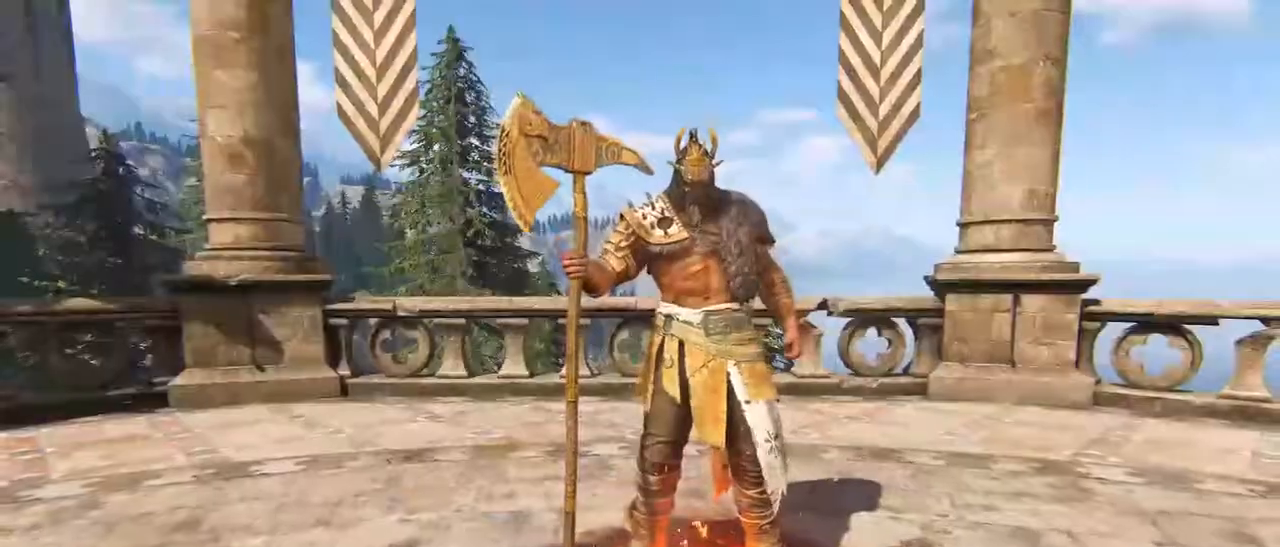
{"keys": [], "mouse": [], "events": [[250, "alt", "down"], [300, "tab", "down"], [350, "alt", "up"], [400, "tab", "up"]]}
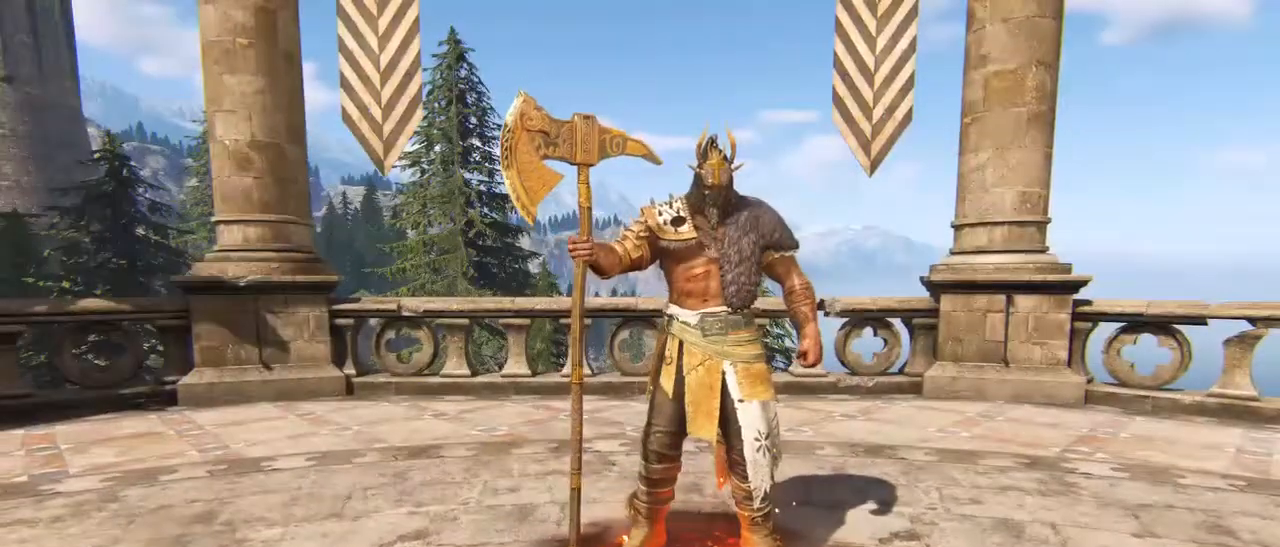
{"keys": [], "mouse": [], "events": []}
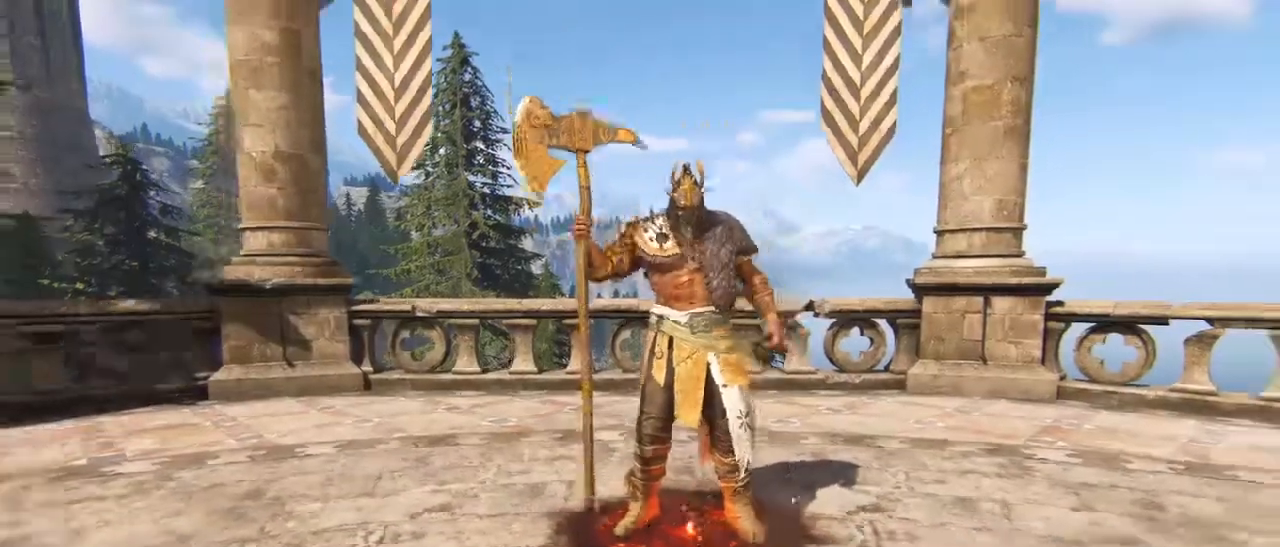
{"keys": [], "mouse": [], "events": []}
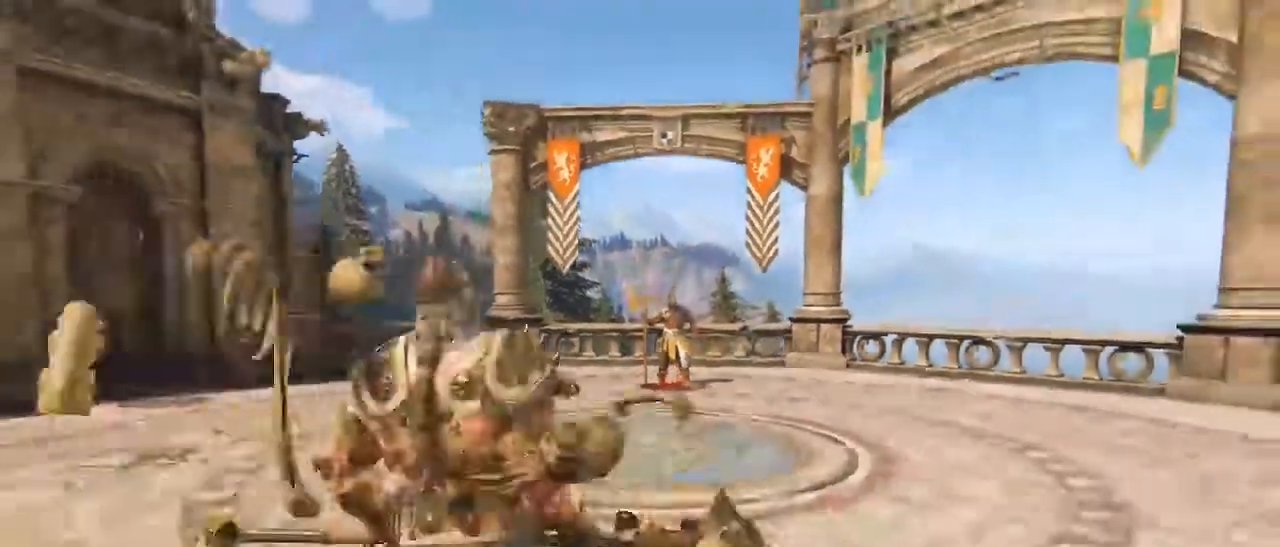
{"keys": ["shift", "w"], "mouse": [], "events": [[17, "w", "down"], [117, "shift", "down"]]}
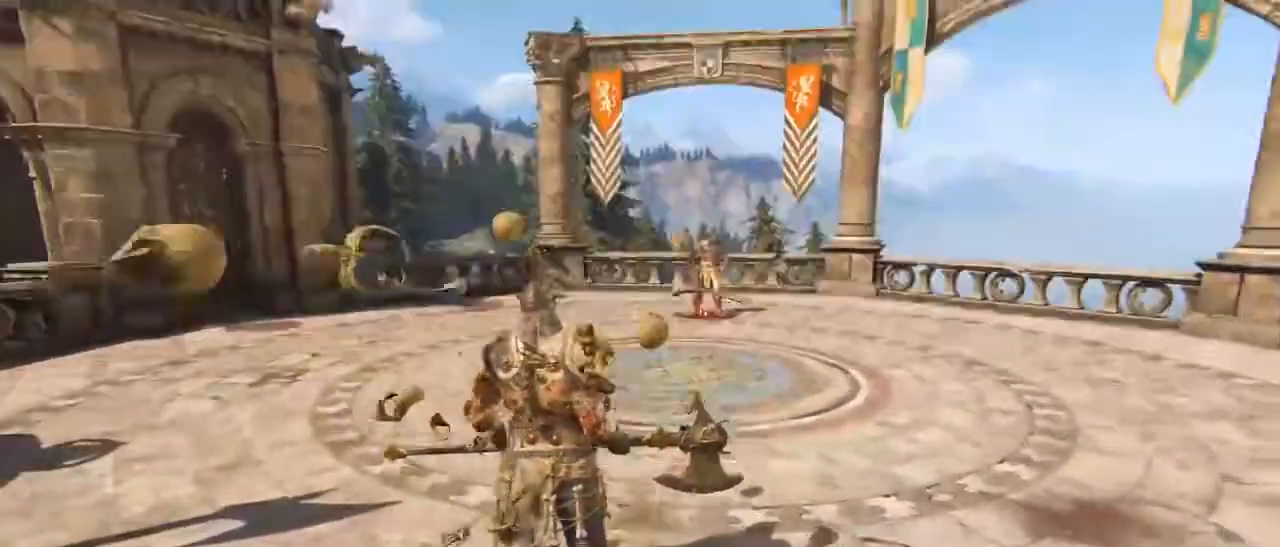
{"keys": ["shift", "w"], "mouse": [], "events": []}
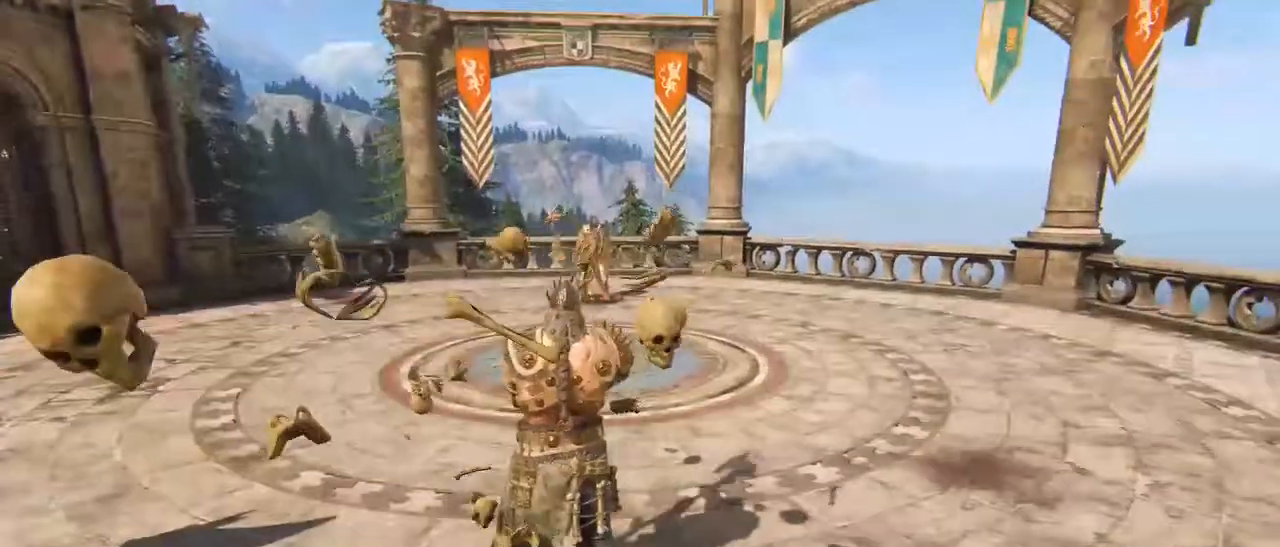
{"keys": ["shift", "w"], "mouse": [], "events": []}
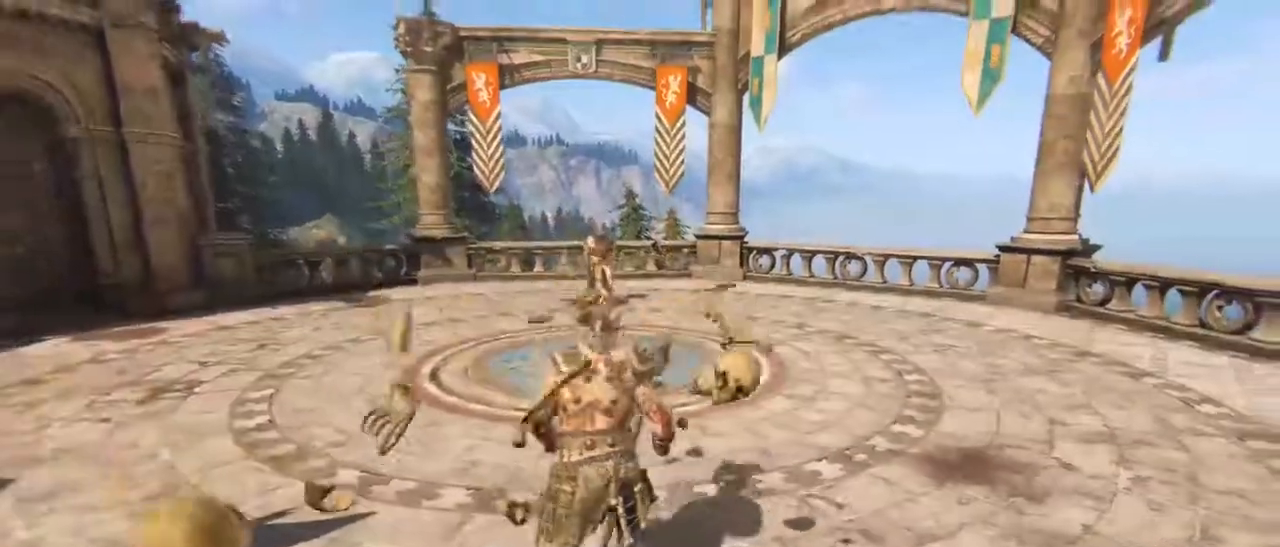
{"keys": ["f", "w"], "mouse": [], "events": [[250, "shift", "up"], [334, "ctrl", "down"], [434, "f", "down"], [484, "ctrl", "up"]]}
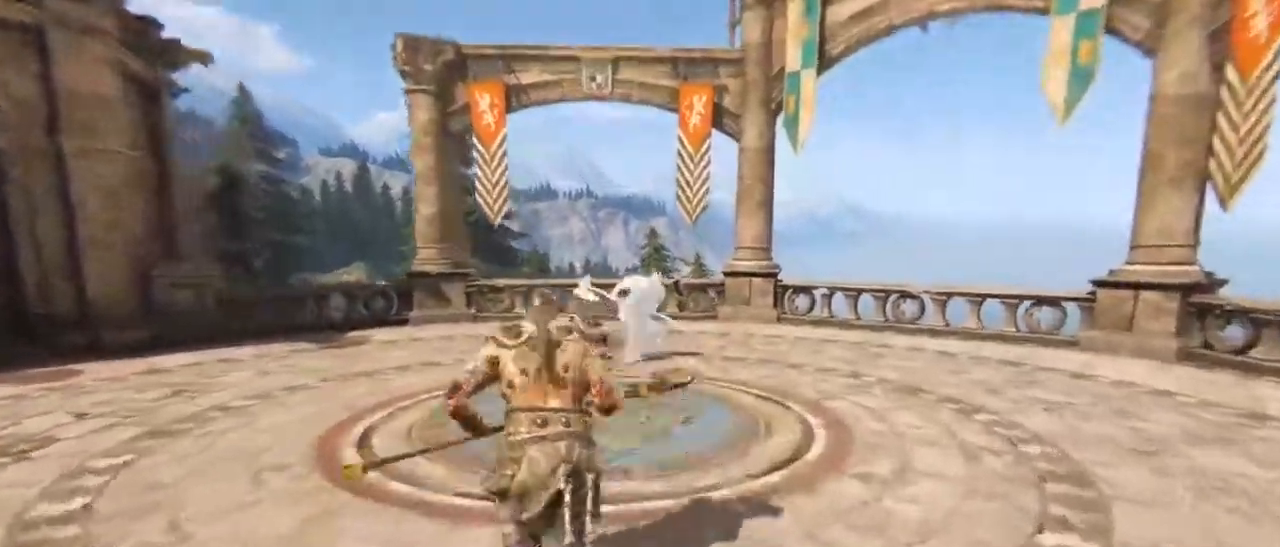
{"keys": [], "mouse": [], "events": [[17, "w", "up"], [84, "f", "up"]]}
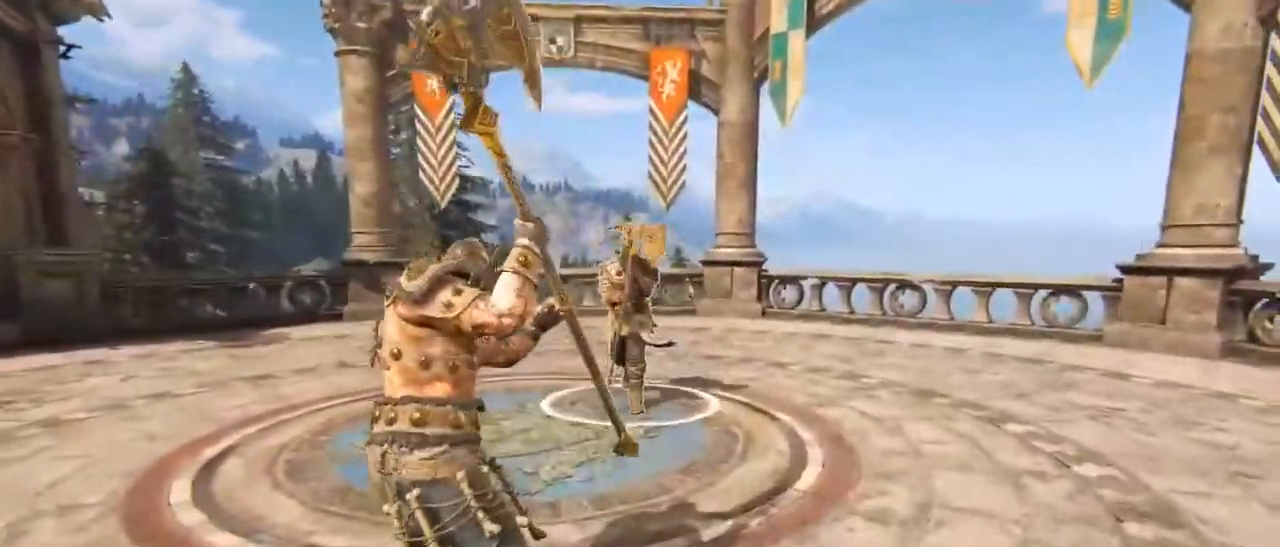
{"keys": ["a", "w"], "mouse": [], "events": [[334, "d", "down"], [384, "w", "down"], [434, "a", "down"], [467, "d", "up"]]}
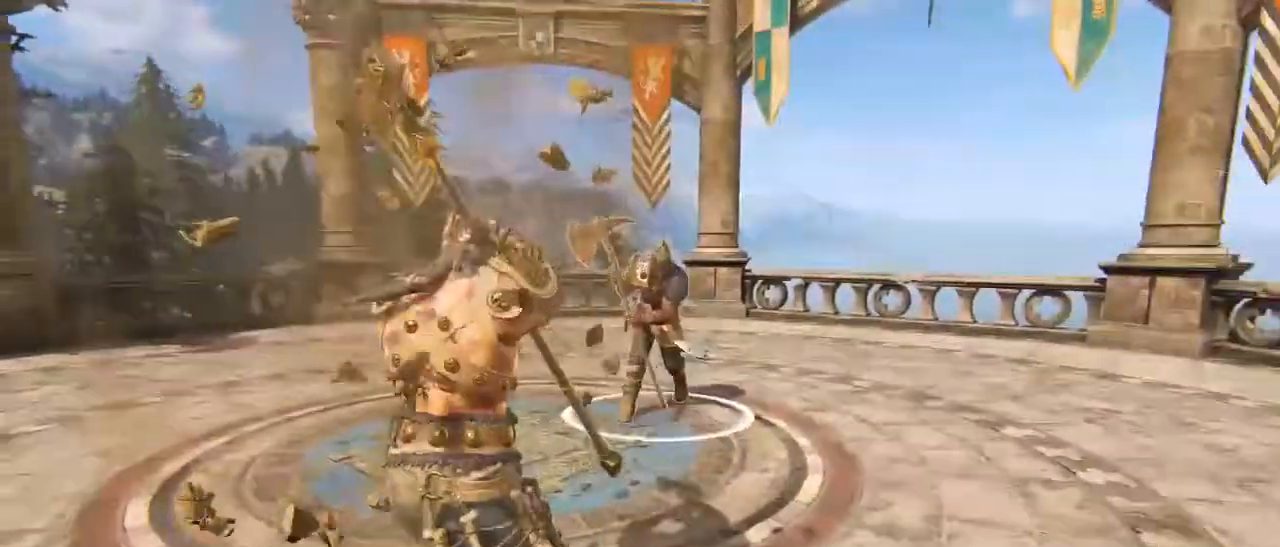
{"keys": ["e", "w"], "mouse": [], "events": [[50, "w", "up"], [150, "mouse_right", "down"], [350, "mouse_right", "up"], [350, "w", "down"], [434, "a", "up"], [434, "e", "down"]]}
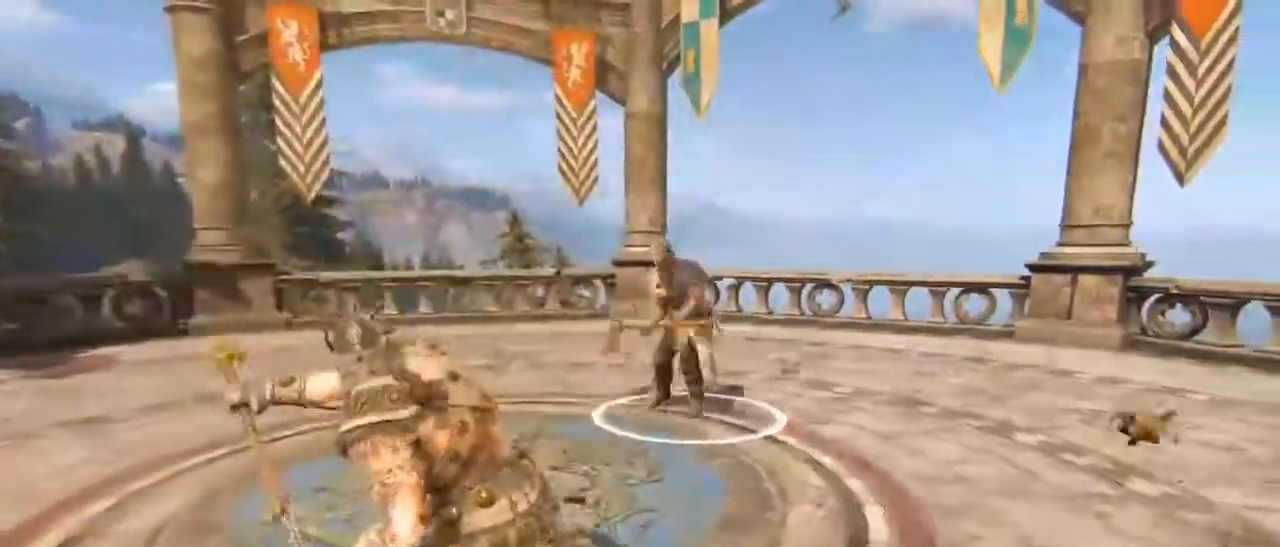
{"keys": ["d"], "mouse": [], "events": [[17, "e", "up"], [184, "d", "down"], [217, "w", "up"]]}
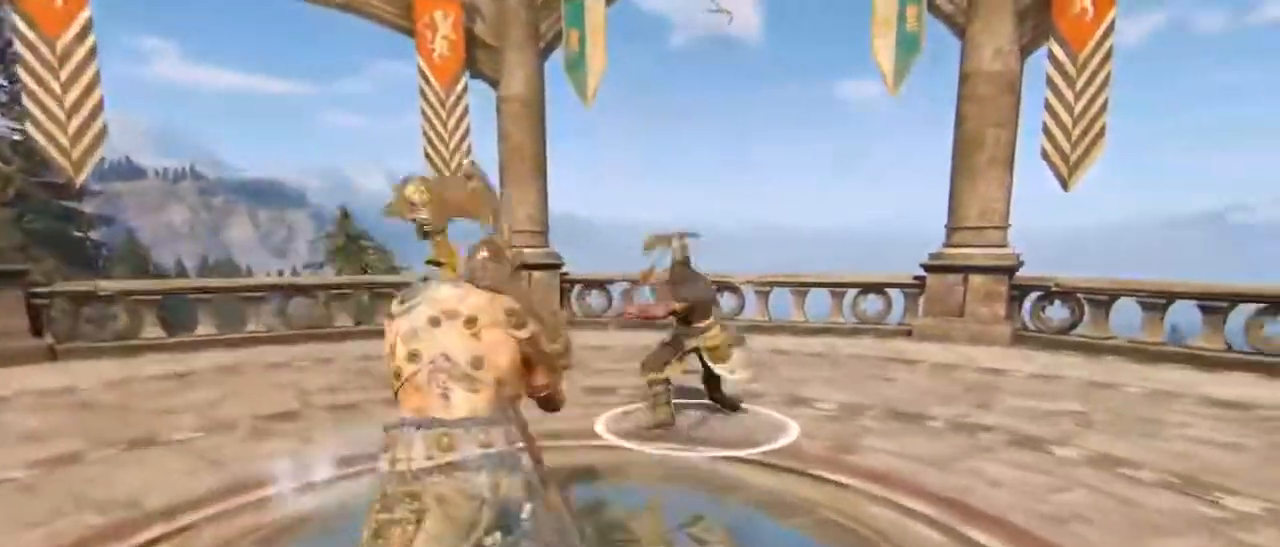
{"keys": ["d", "w"], "mouse": [], "events": [[150, "mouse_right", "down"], [284, "mouse_right", "up"], [334, "w", "down"], [384, "d", "up"], [467, "d", "down"]]}
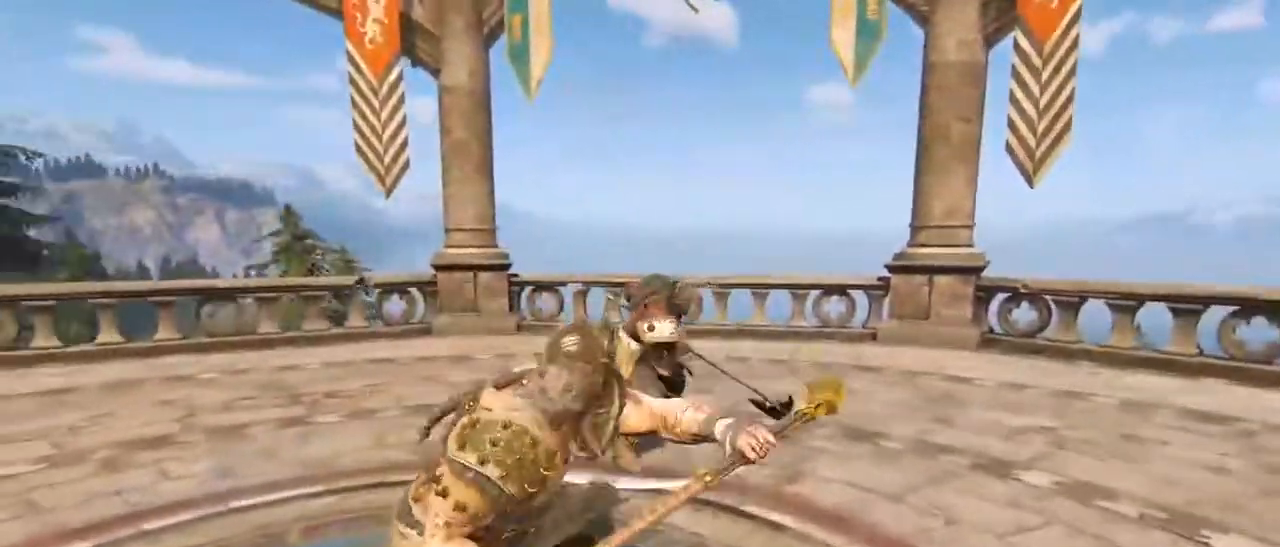
{"keys": ["d", "w"], "mouse": [], "events": [[117, "a", "down"], [117, "d", "up"], [150, "d", "down"], [200, "a", "up"], [250, "a", "down"], [300, "d", "up"], [400, "a", "up"], [400, "d", "down"]]}